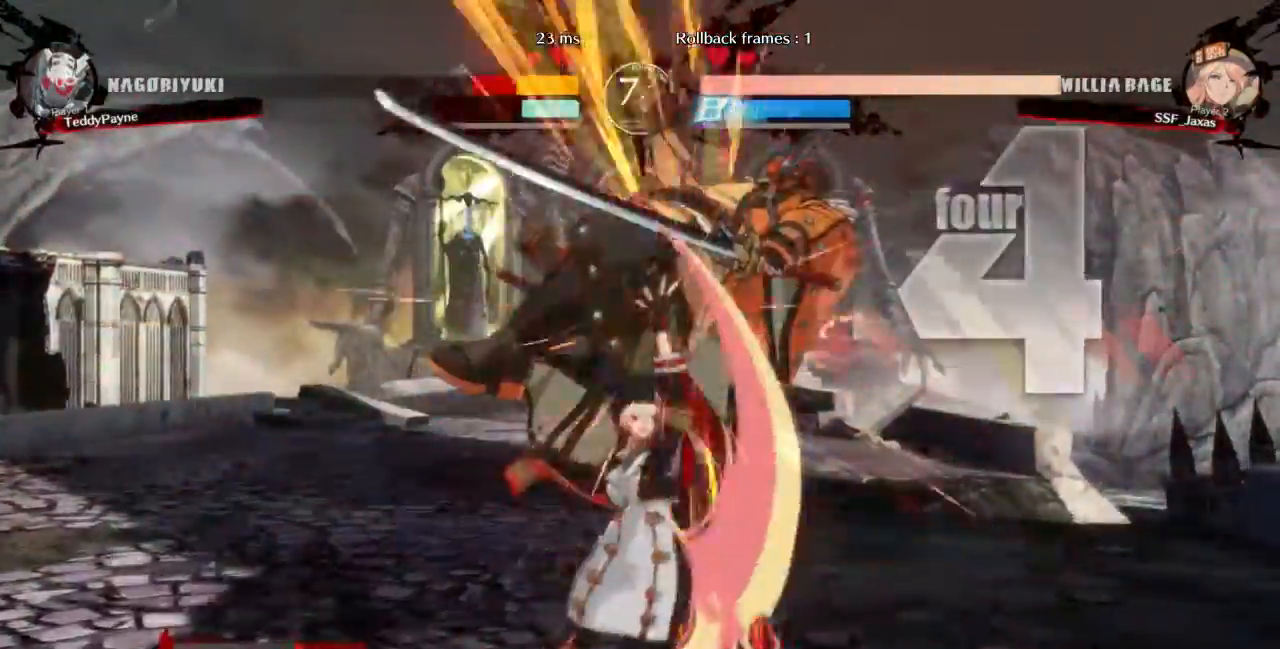
Gameplay with a controller (arcade stick); each line is a JSON object with the inputs held at the frame after it (dt_ms = milliseconds from this image to that frame). "events" lists button and stick changes between this image and that frame as [ms after this image, input, new state], when the widget could be followed in between. Not read: L3 R3 SELECT START.
{"dt_ms": 501, "buttons": ["DPAD_RIGHT"], "events": [[100, "TRIANGLE", "down"], [134, "DPAD_UP", "up"], [234, "TRIANGLE", "up"], [334, "R2", "down"], [501, "R2", "up"]]}
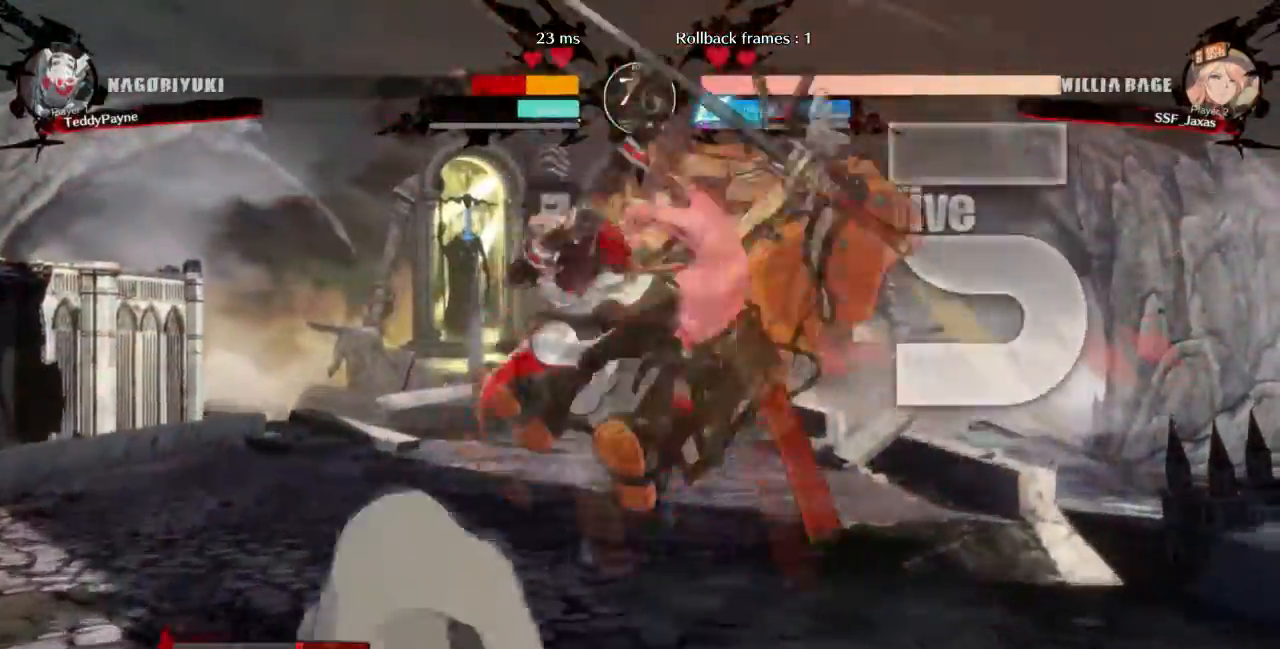
{"dt_ms": 500, "buttons": [], "events": [[233, "DPAD_UP", "down"], [333, "DPAD_UP", "up"], [367, "TRIANGLE", "down"], [400, "DPAD_RIGHT", "up"], [500, "TRIANGLE", "up"]]}
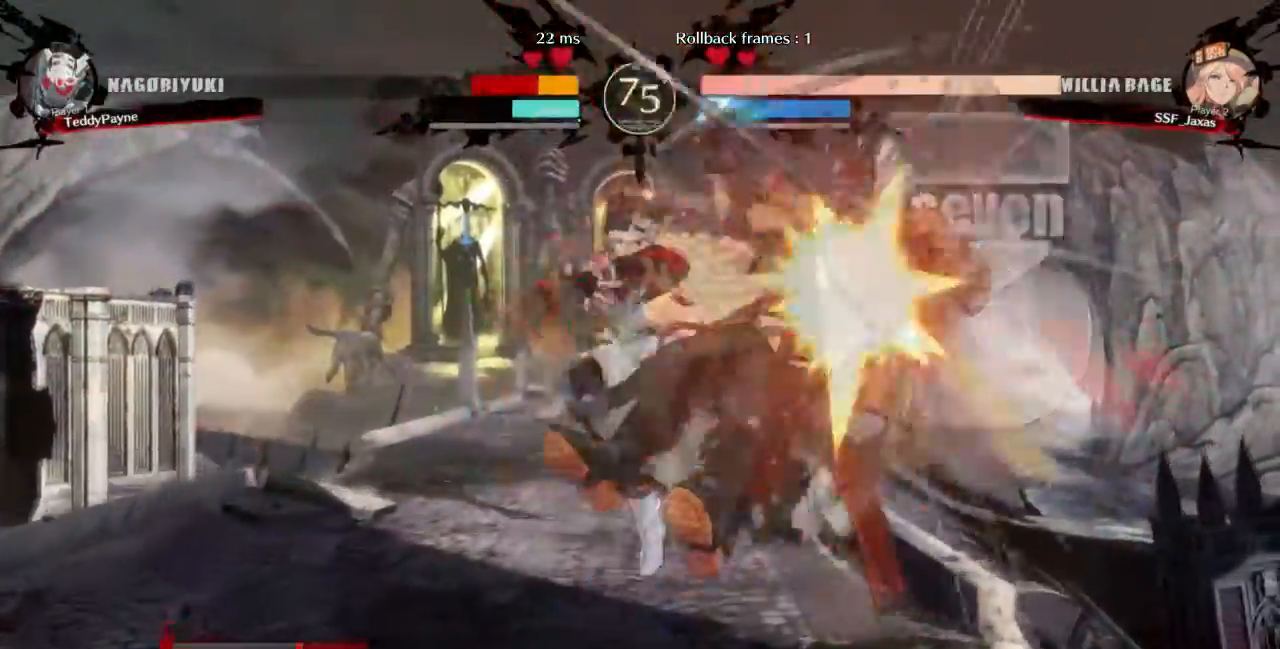
{"dt_ms": 501, "buttons": ["TRIANGLE"], "events": [[501, "TRIANGLE", "down"]]}
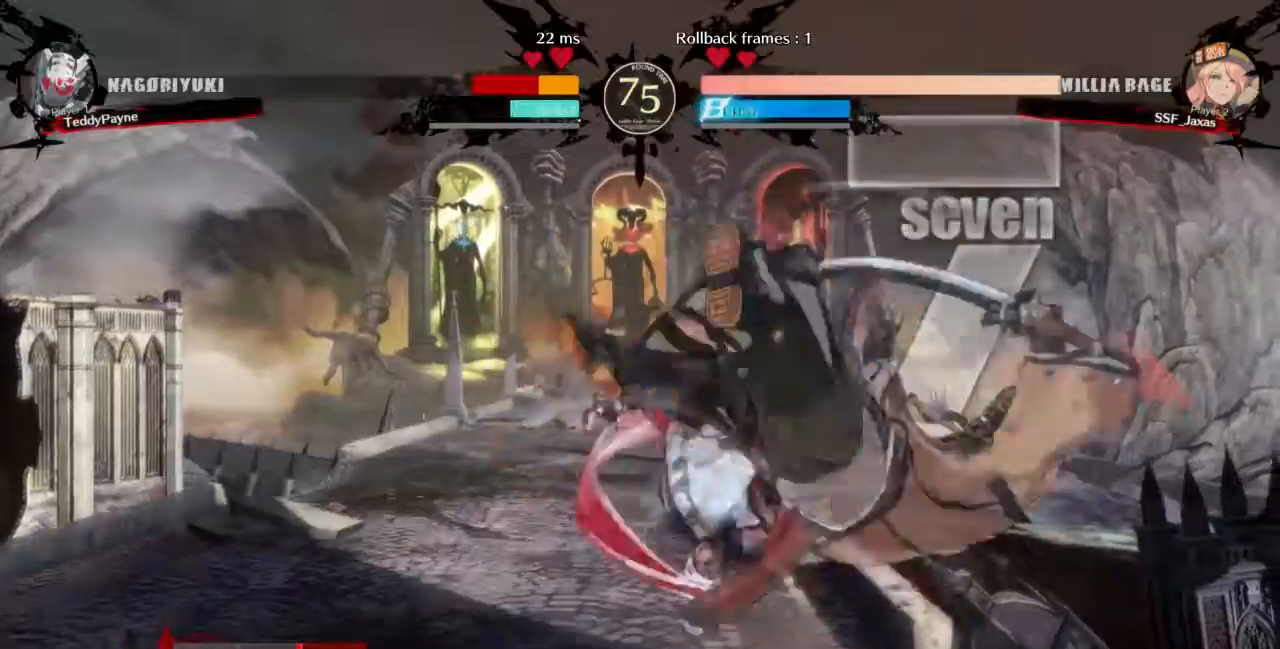
{"dt_ms": 500, "buttons": [], "events": [[133, "TRIANGLE", "up"], [200, "R2", "down"], [400, "R2", "up"]]}
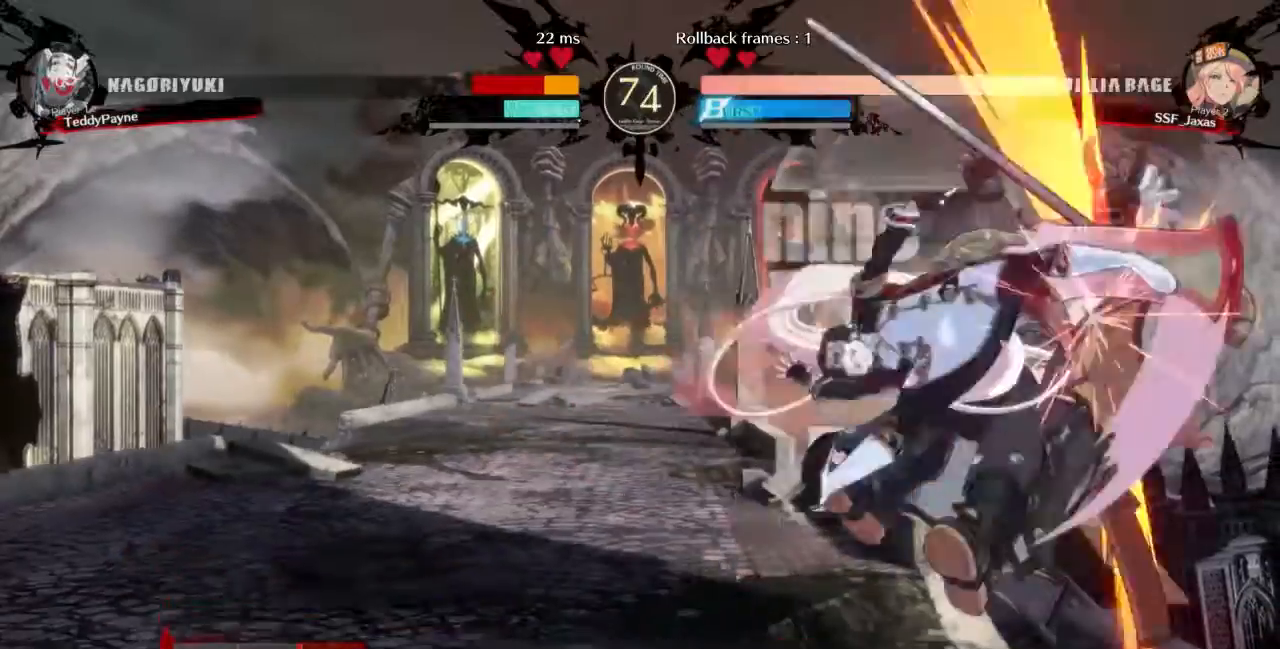
{"dt_ms": 501, "buttons": [], "events": [[33, "L1", "down"], [200, "L1", "up"], [334, "SQUARE", "down"], [434, "SQUARE", "up"]]}
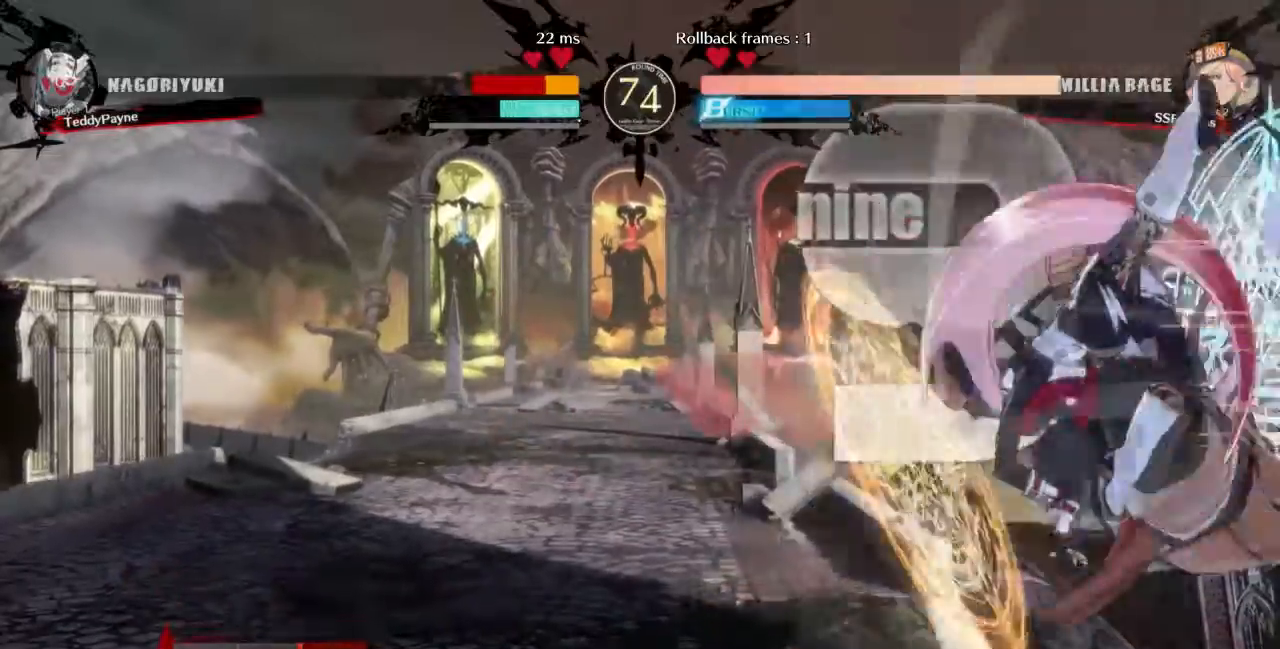
{"dt_ms": 500, "buttons": [], "events": [[33, "R2", "down"], [166, "R2", "up"]]}
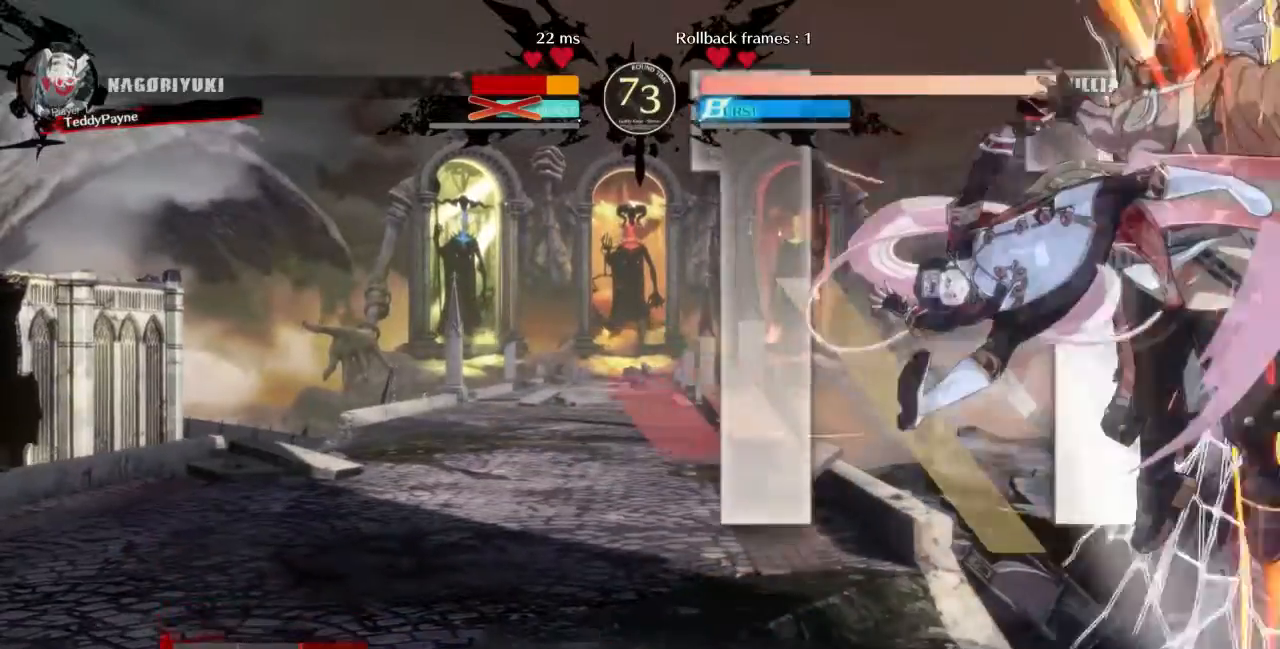
{"dt_ms": 501, "buttons": [], "events": []}
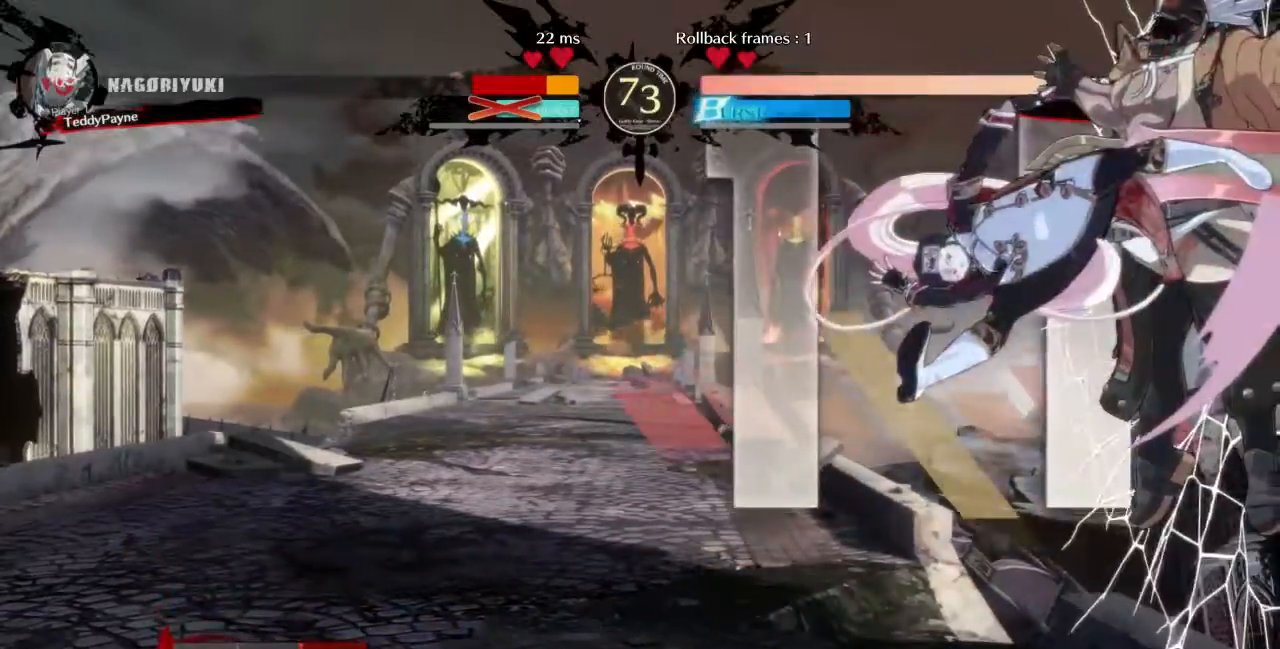
{"dt_ms": 500, "buttons": [], "events": [[200, "DPAD_DOWN", "down"], [267, "DPAD_RIGHT", "down"], [300, "DPAD_DOWN", "up"], [300, "R1", "down"], [333, "DPAD_RIGHT", "up"], [367, "R1", "up"]]}
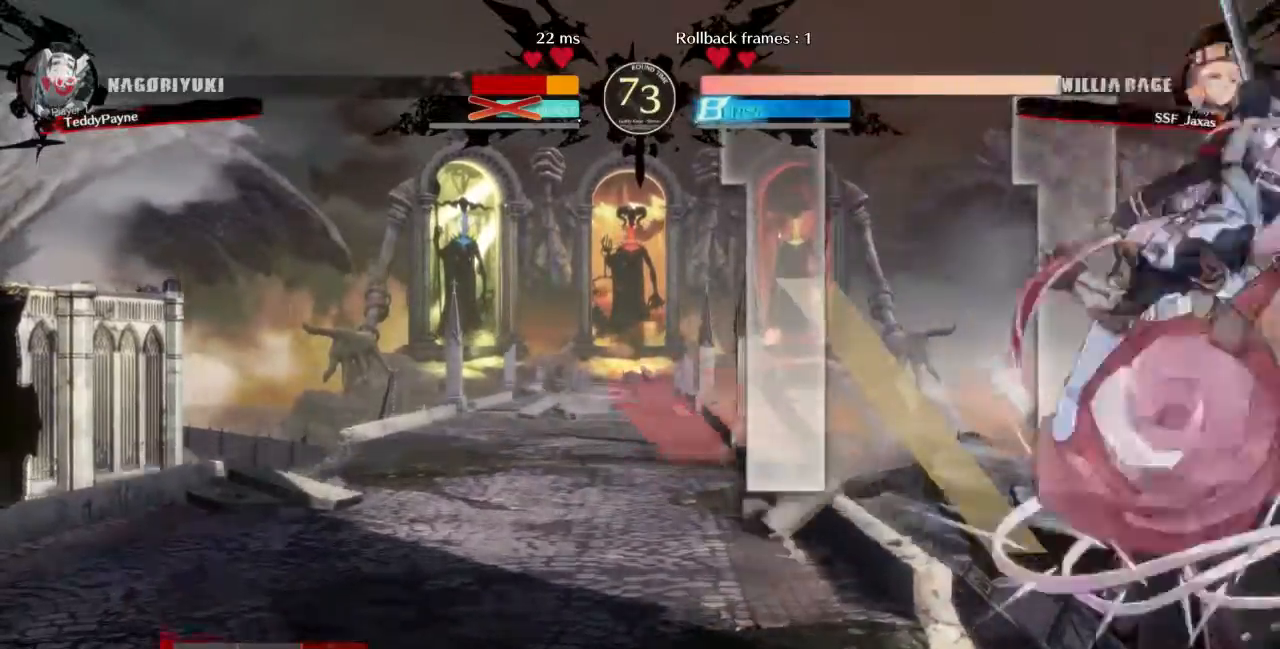
{"dt_ms": 501, "buttons": ["DPAD_LEFT"], "events": [[134, "DPAD_LEFT", "down"]]}
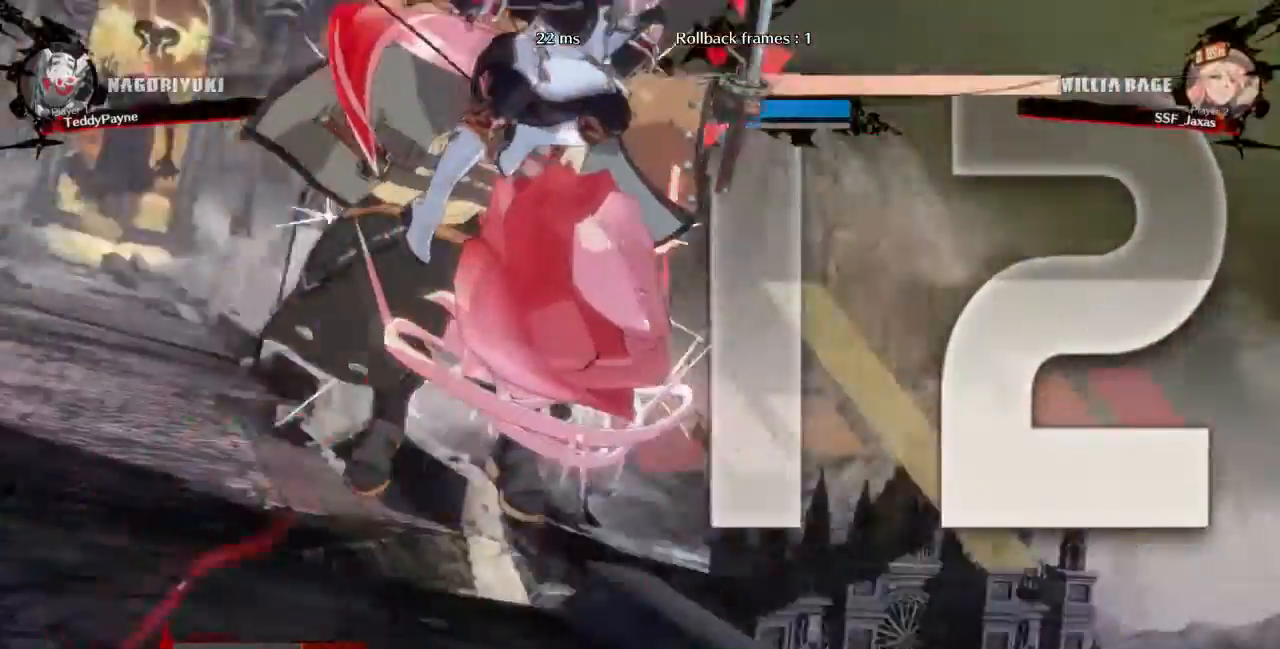
{"dt_ms": 500, "buttons": ["DPAD_LEFT"], "events": []}
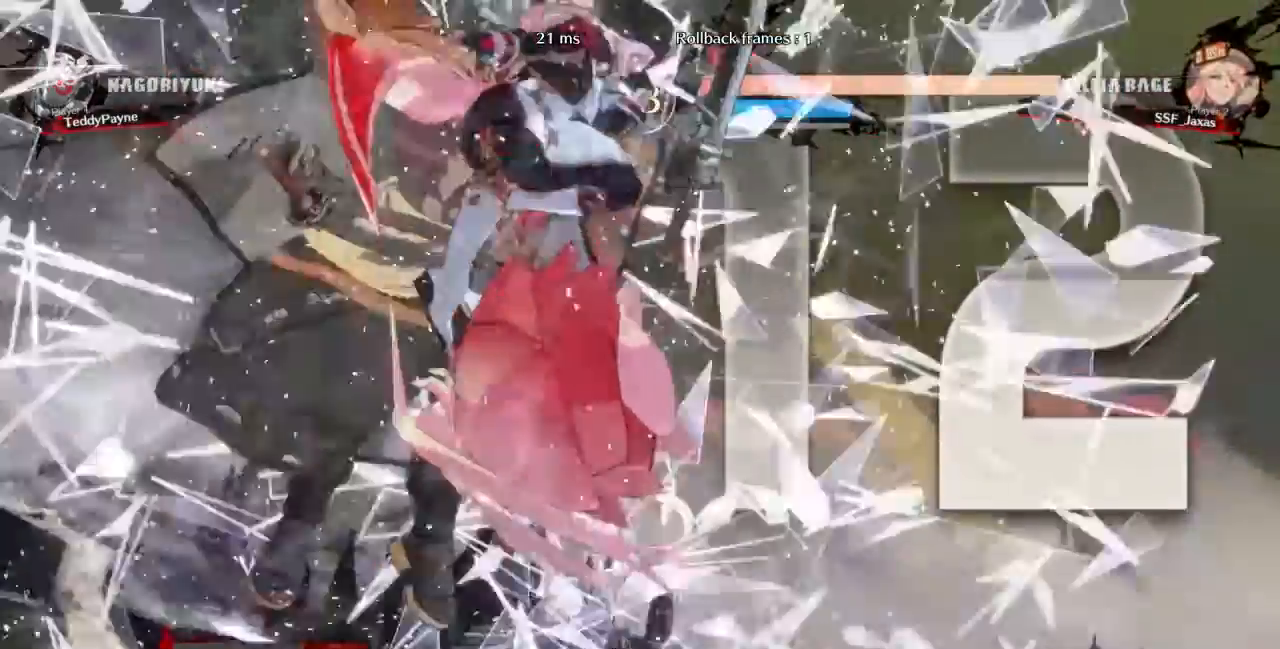
{"dt_ms": 501, "buttons": ["DPAD_LEFT"], "events": []}
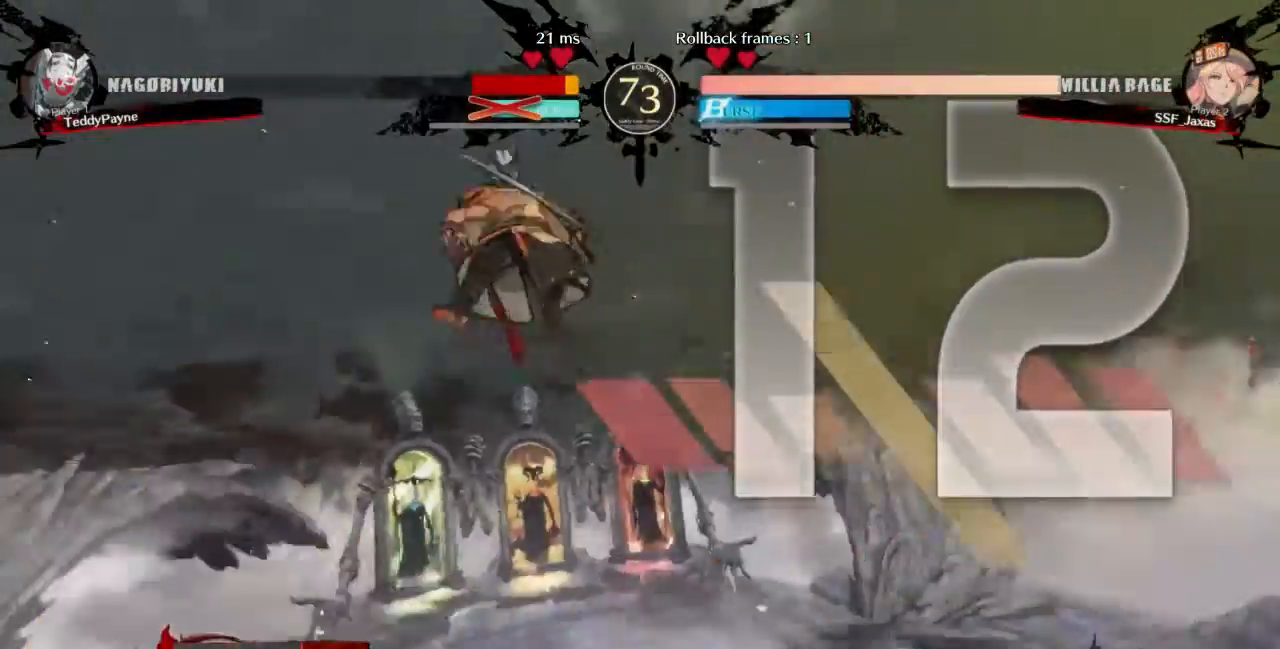
{"dt_ms": 500, "buttons": ["DPAD_LEFT"], "events": []}
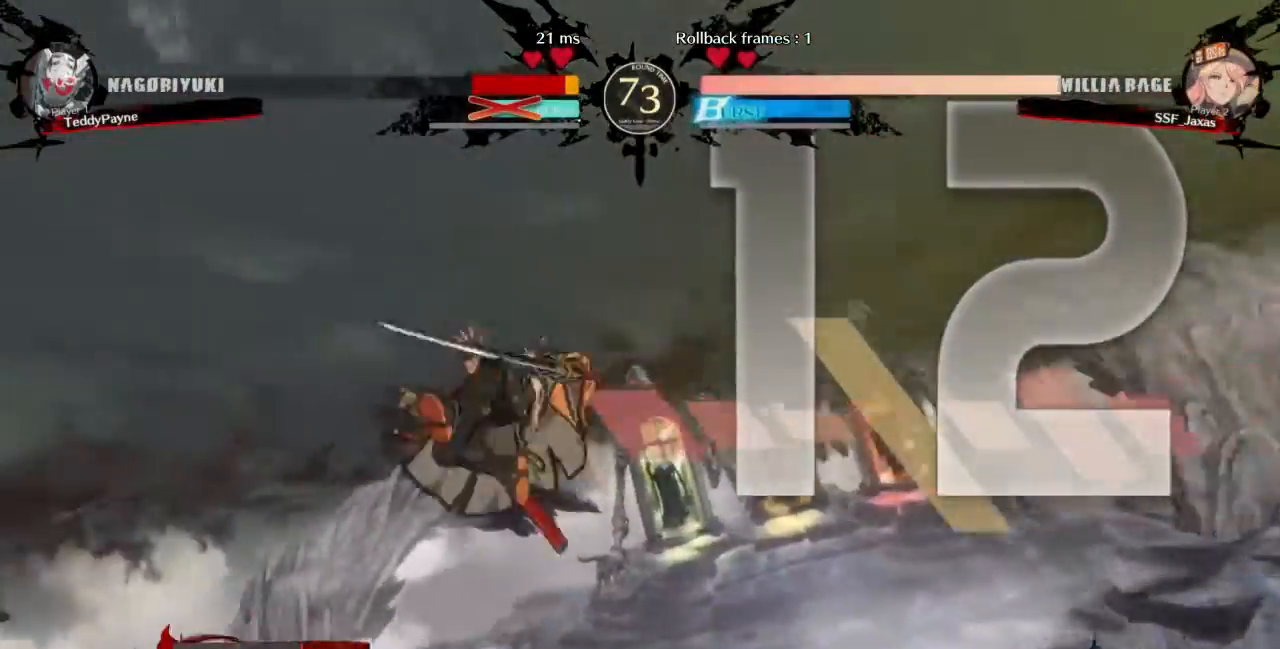
{"dt_ms": 501, "buttons": ["DPAD_LEFT"], "events": []}
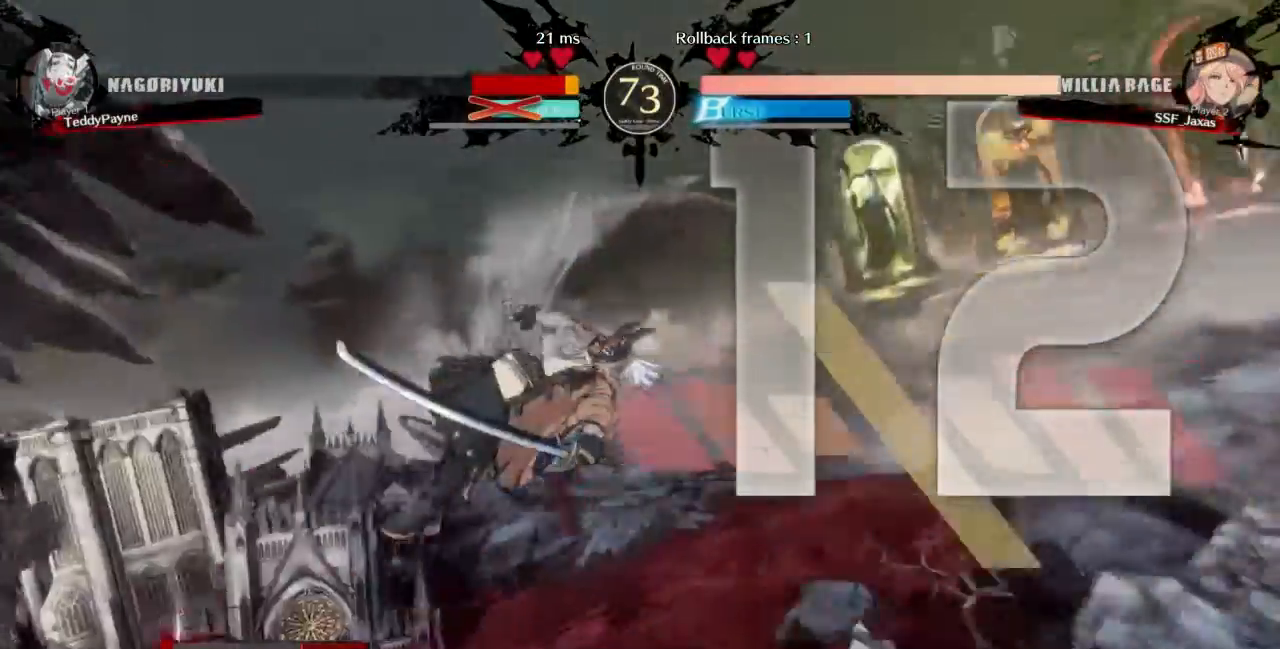
{"dt_ms": 500, "buttons": ["DPAD_LEFT"]}
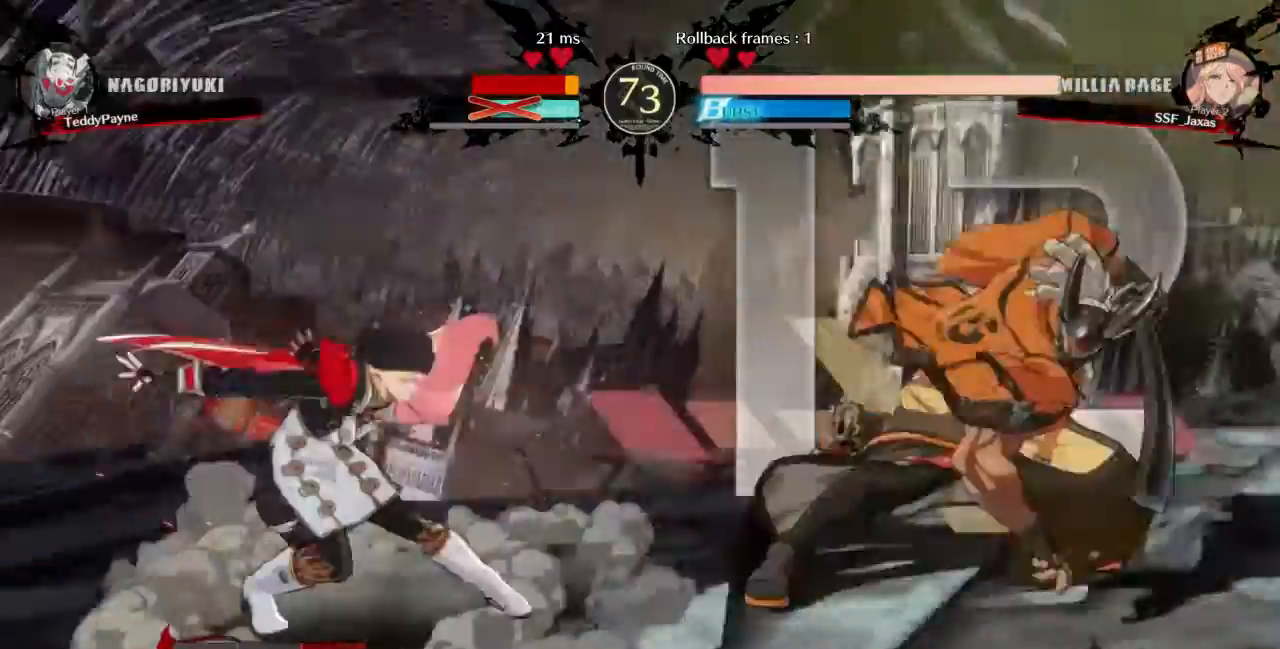
{"dt_ms": 501, "buttons": ["DPAD_LEFT"], "events": [[33, "DPAD_DOWN", "down"], [167, "DPAD_DOWN", "up"]]}
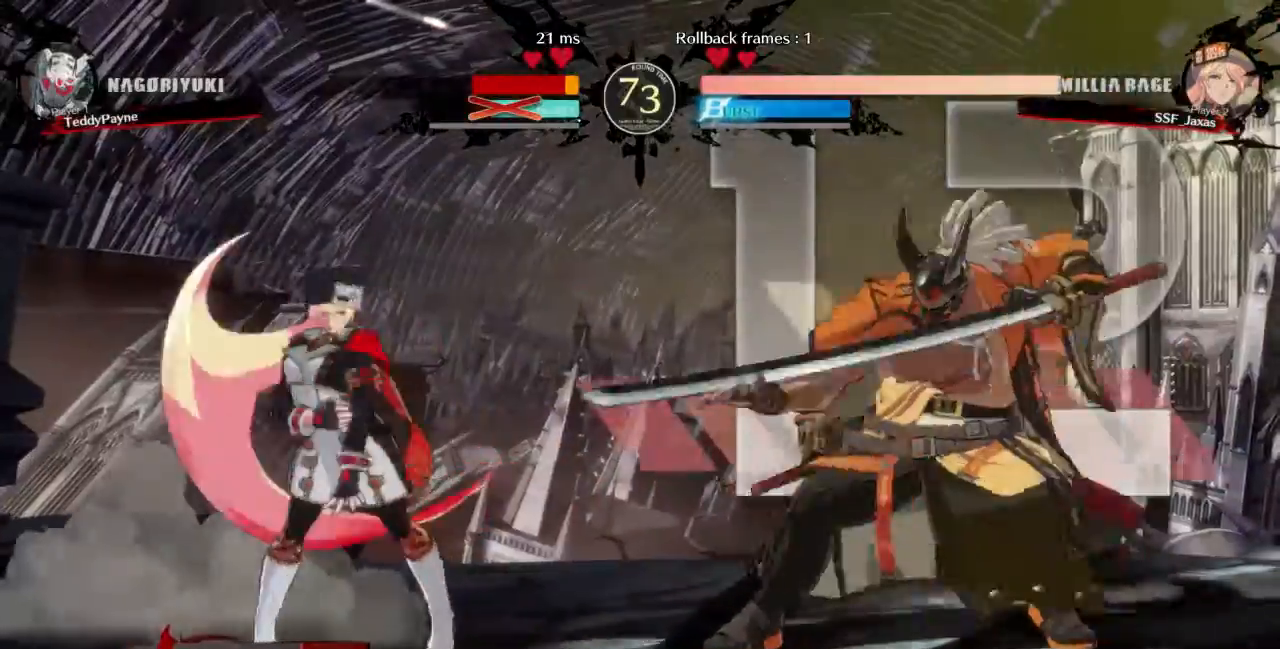
{"dt_ms": 500, "buttons": ["DPAD_DOWN", "DPAD_LEFT"], "events": [[100, "DPAD_DOWN", "down"]]}
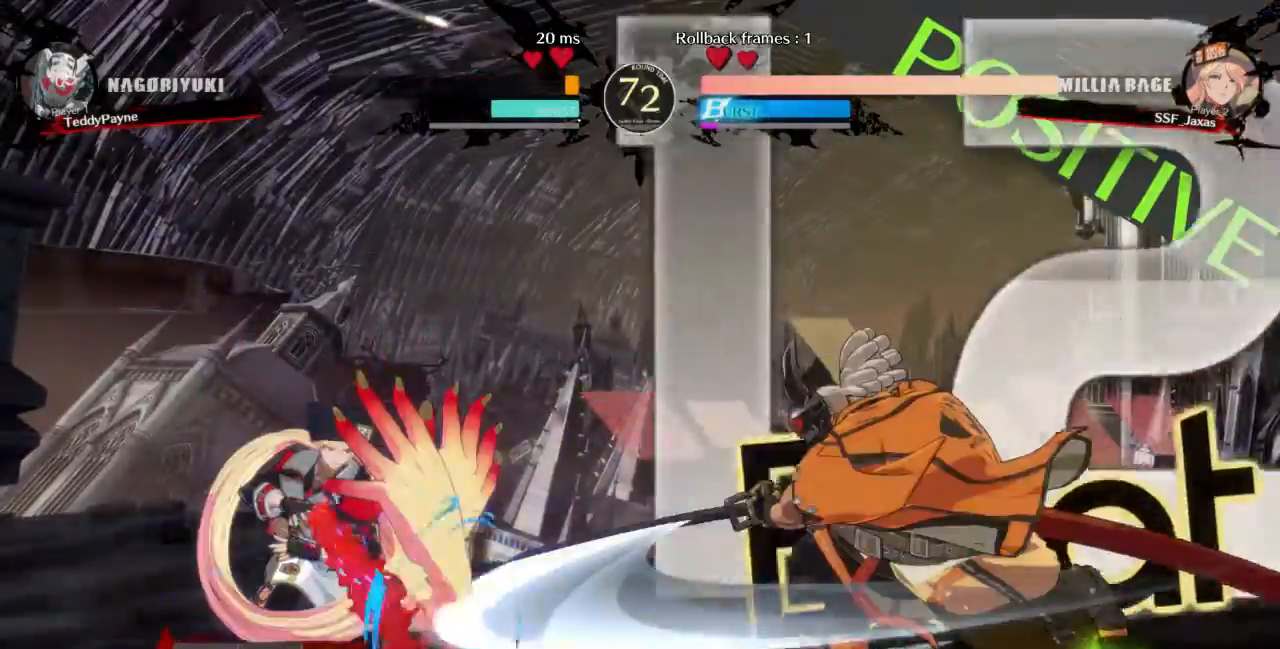
{"dt_ms": 501, "buttons": ["DPAD_DOWN", "DPAD_LEFT"]}
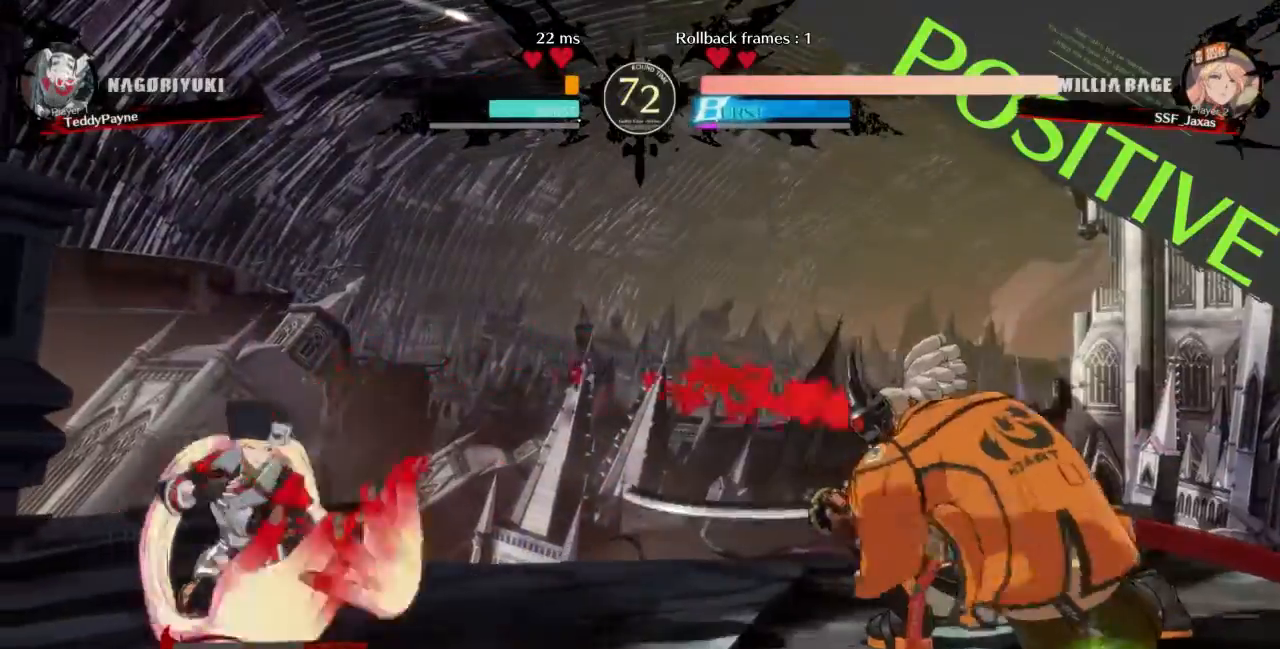
{"dt_ms": 500, "buttons": []}
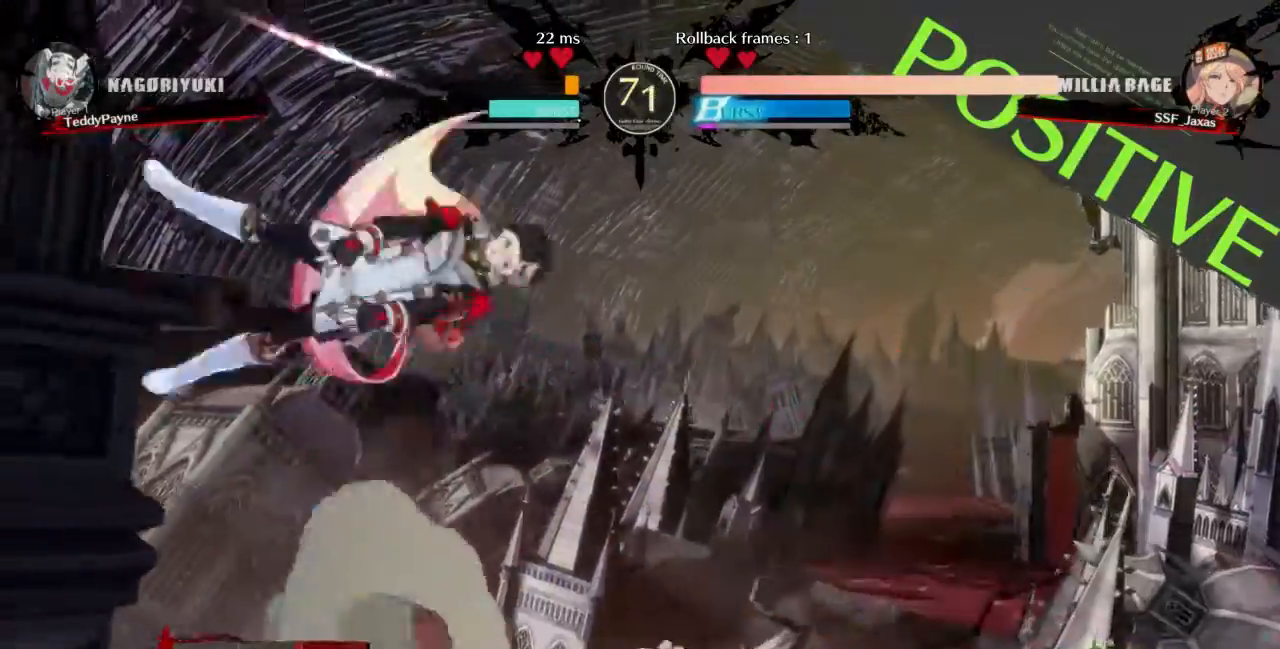
{"dt_ms": 968, "buttons": ["DPAD_RIGHT"]}
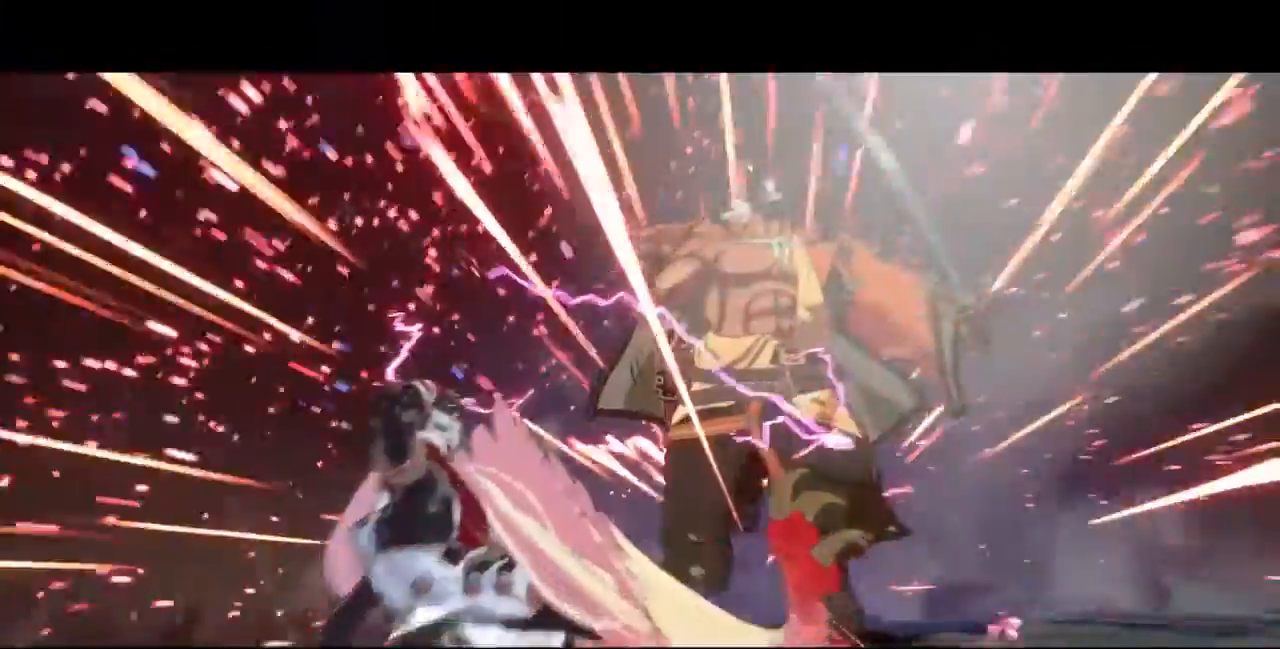
{"dt_ms": 500, "buttons": [], "events": [[33, "DPAD_RIGHT", "up"]]}
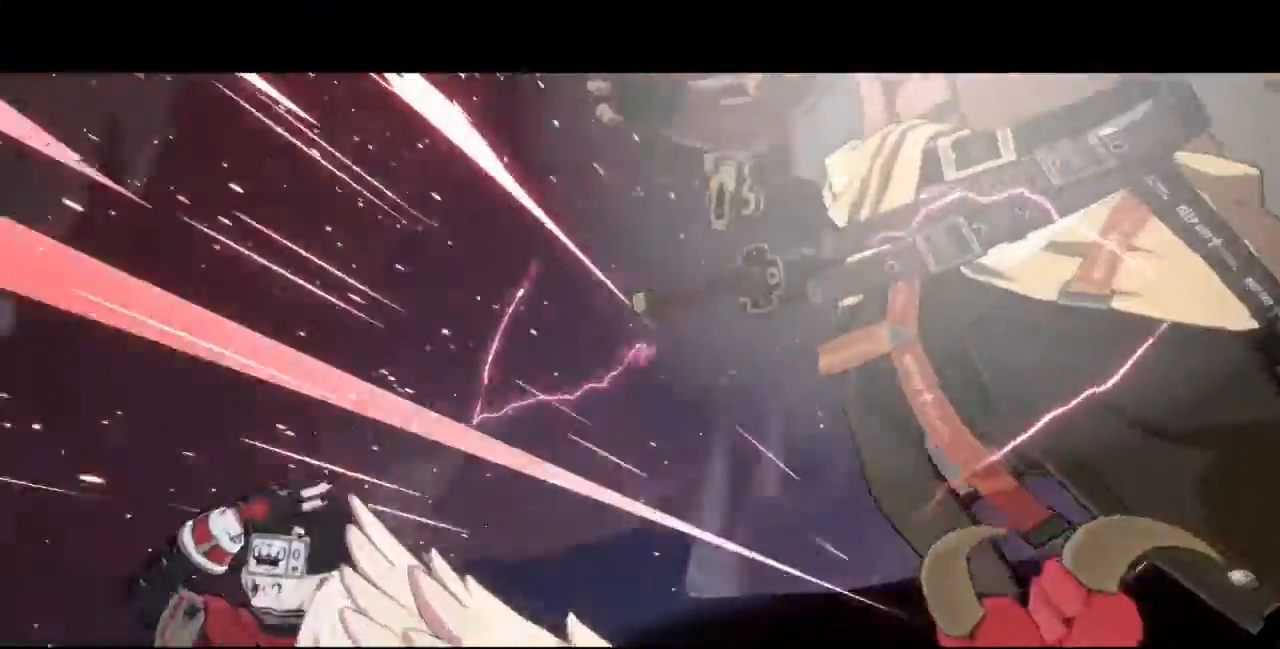
{"dt_ms": 501, "buttons": [], "events": []}
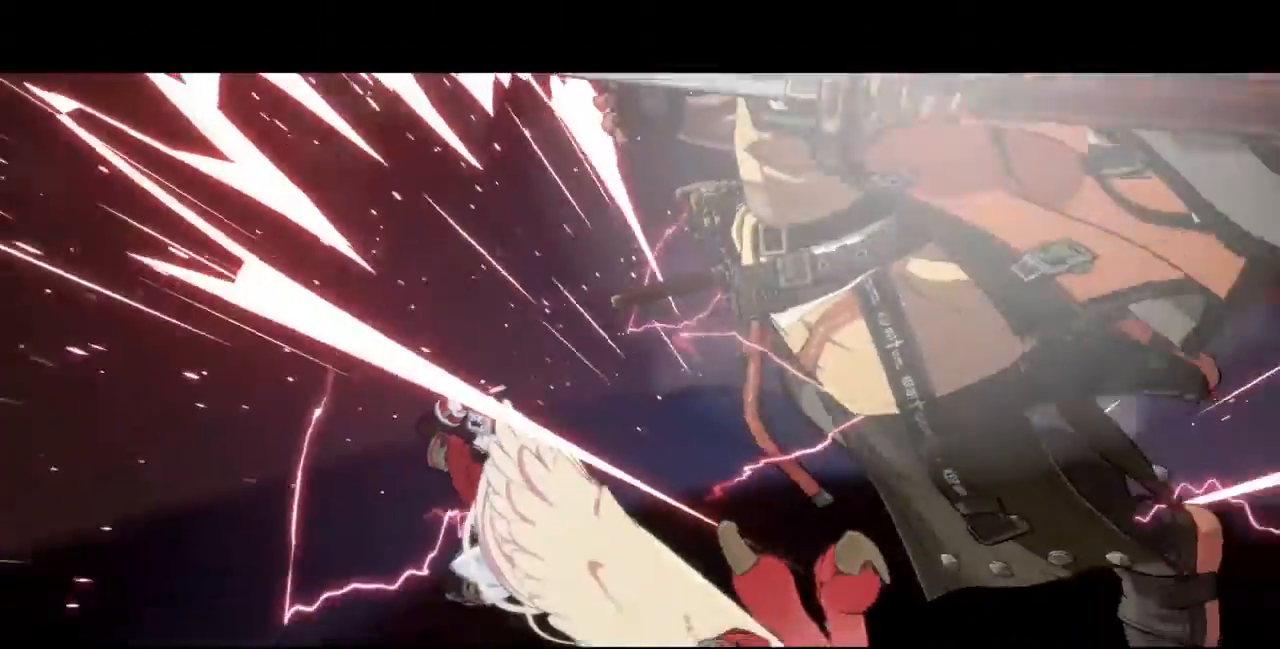
{"dt_ms": 500, "buttons": [], "events": []}
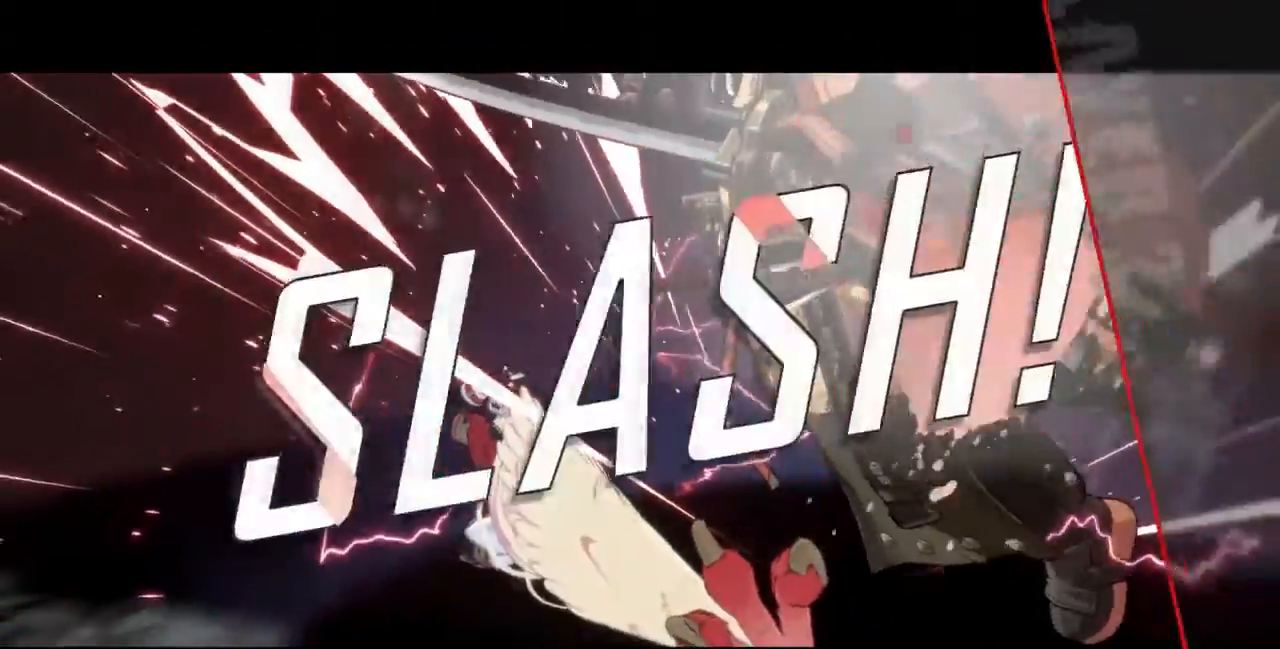
{"dt_ms": 501, "buttons": [], "events": []}
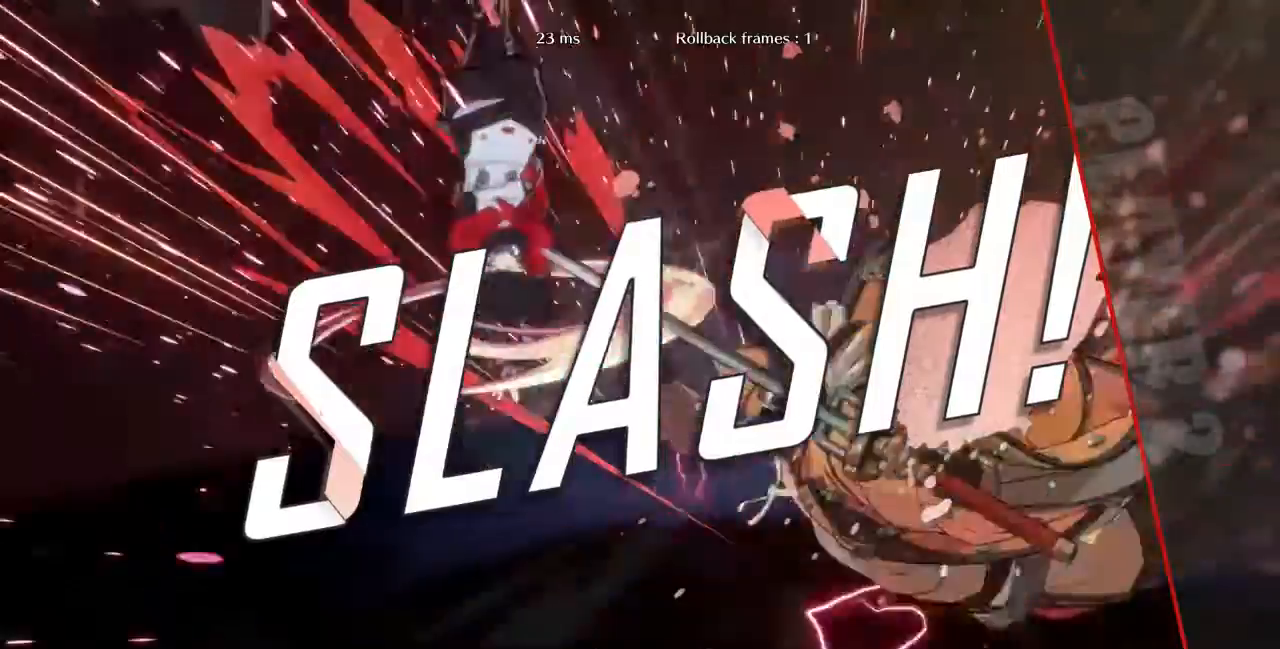
{"dt_ms": 500, "buttons": [], "events": []}